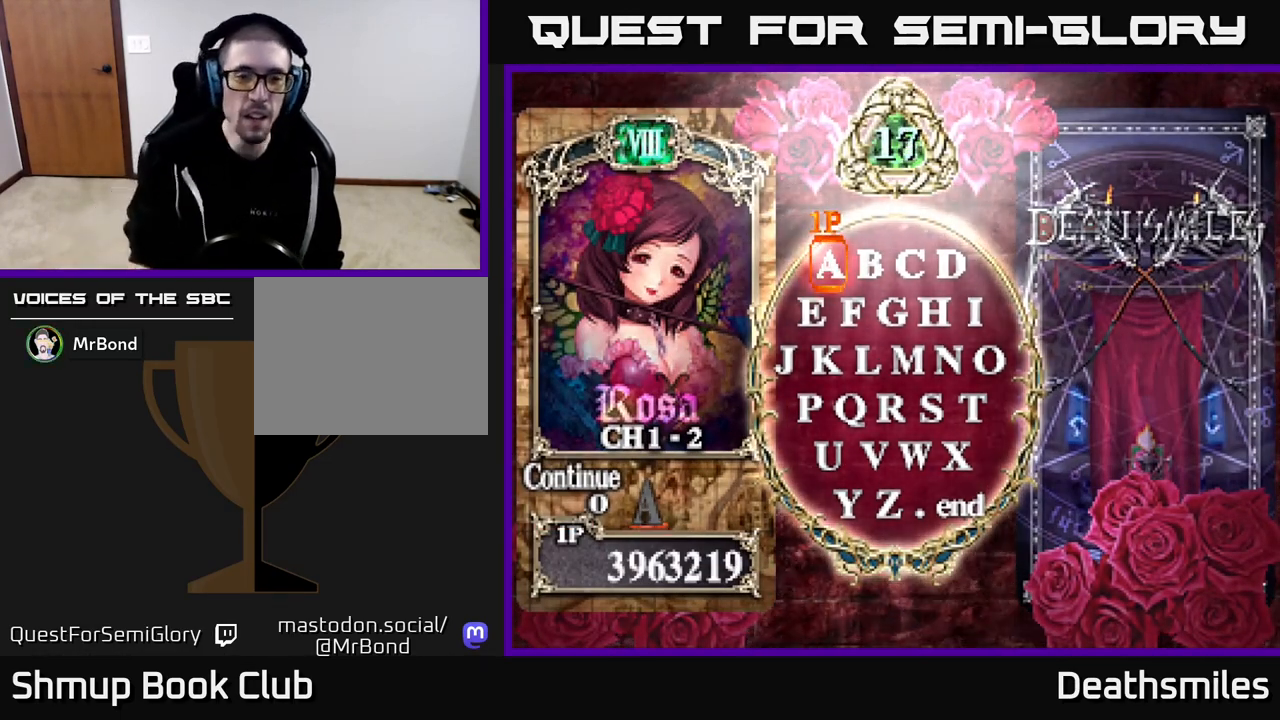
Gameplay with a controller (Xbox layout); each line is a JSON object with the inputs held at the frame after it. "events" lists button and stick changes between this image and that frame as [ms after this image, input, new state], when the widget could be followed in between. Not read: left_stick right_stick.
{"buttons": ["A"], "events": [[167, "A", "down"], [233, "A", "up"], [317, "A", "down"], [367, "A", "up"], [450, "A", "down"]]}
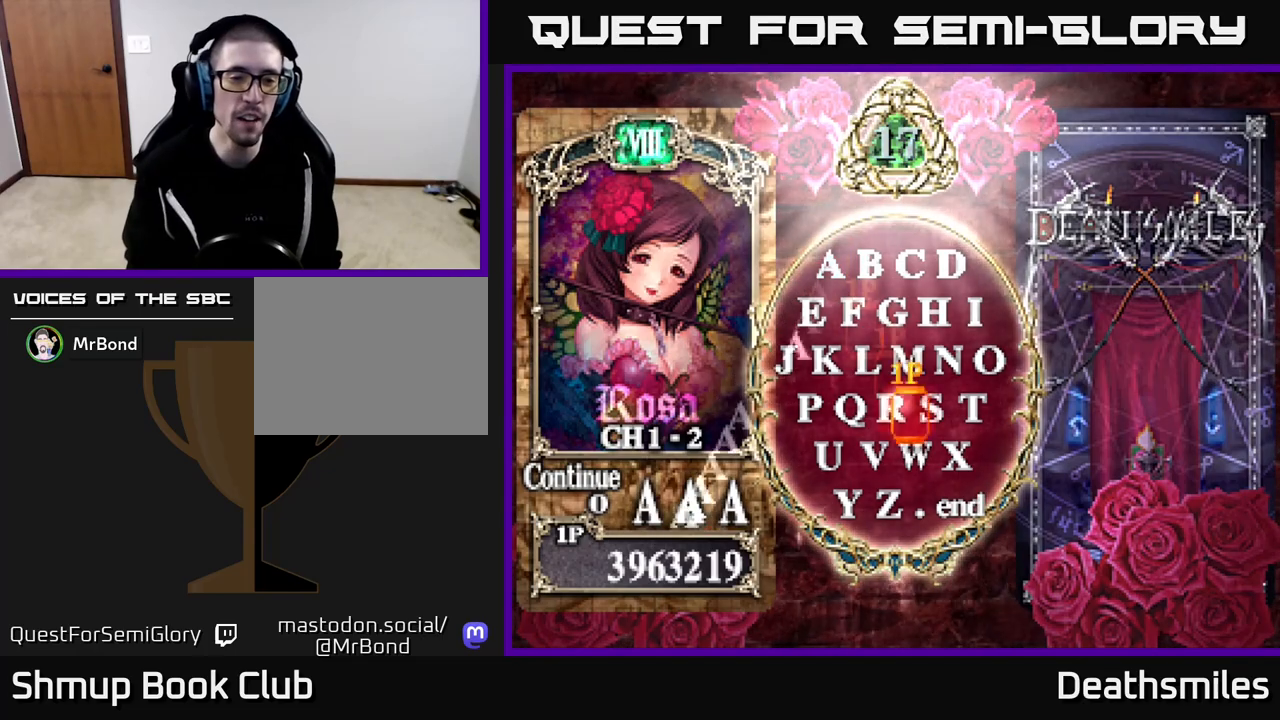
{"buttons": [], "events": [[17, "A", "up"], [100, "A", "down"], [150, "A", "up"], [250, "A", "down"], [283, "A", "up"], [383, "A", "down"], [433, "A", "up"]]}
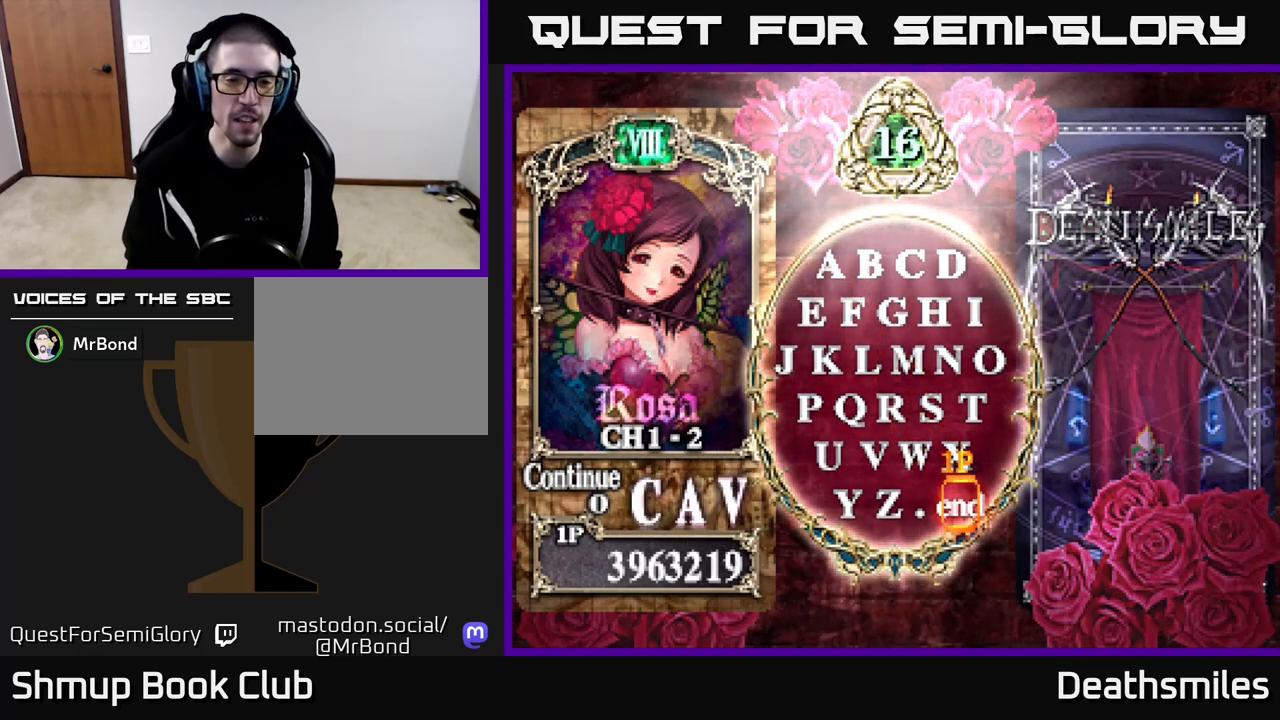
{"buttons": [], "events": [[17, "A", "down"], [83, "A", "up"], [167, "A", "down"], [233, "A", "up"], [317, "A", "down"], [367, "A", "up"]]}
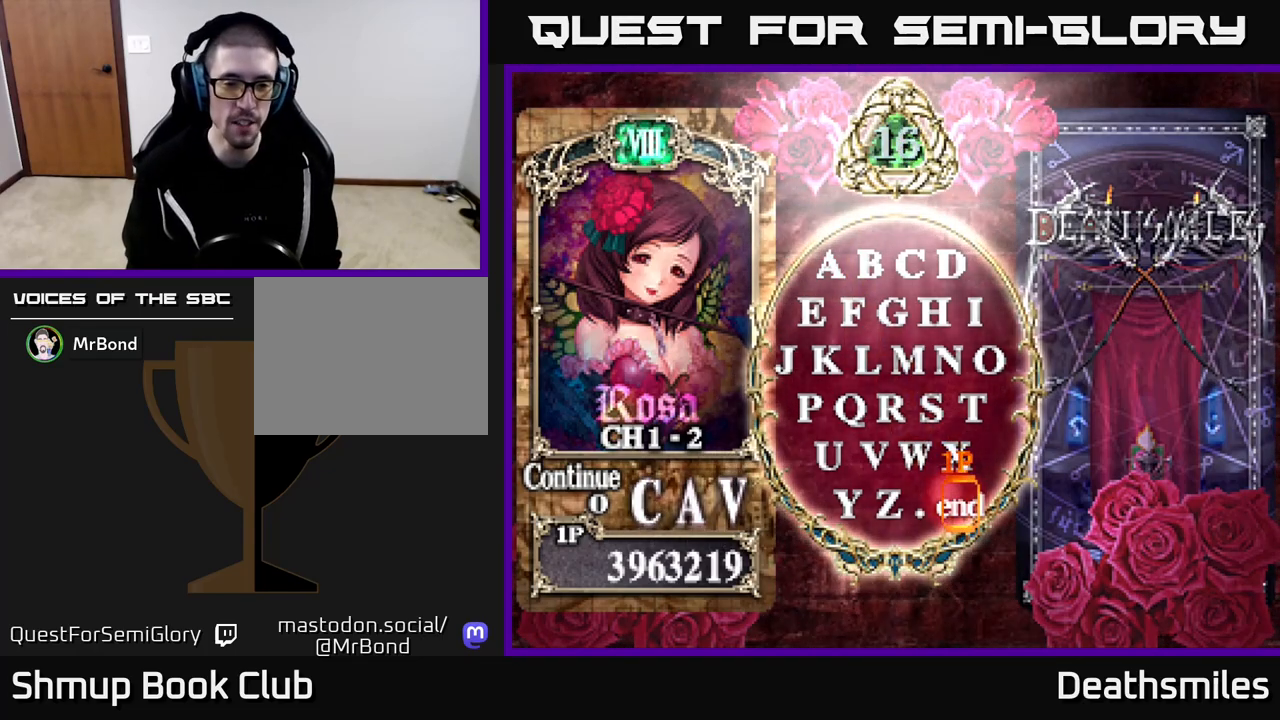
{"buttons": [], "events": []}
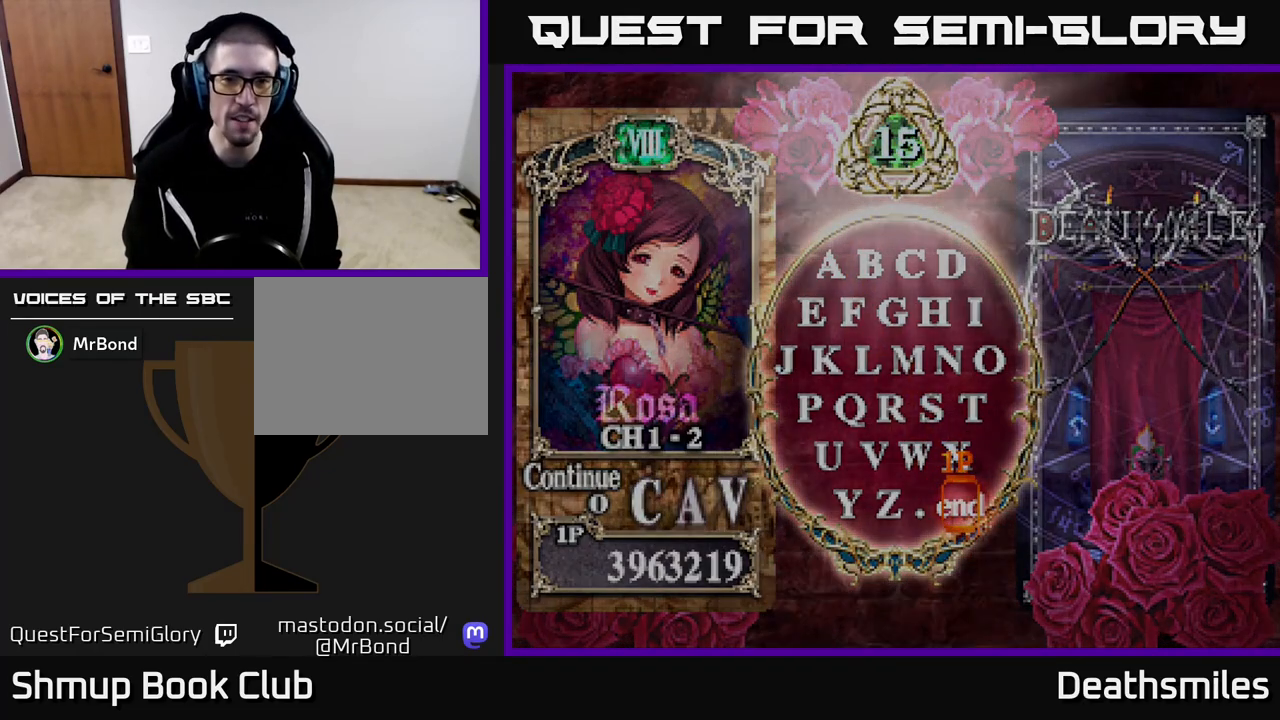
{"buttons": [], "events": []}
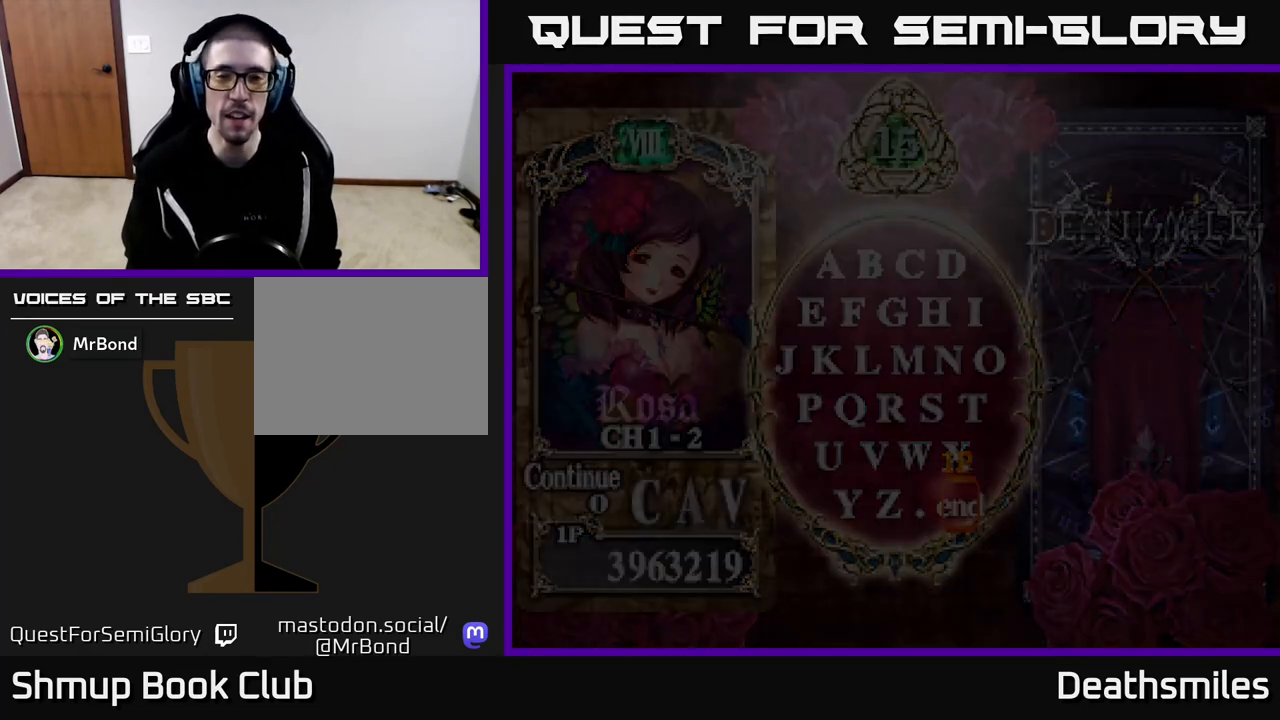
{"buttons": [], "events": []}
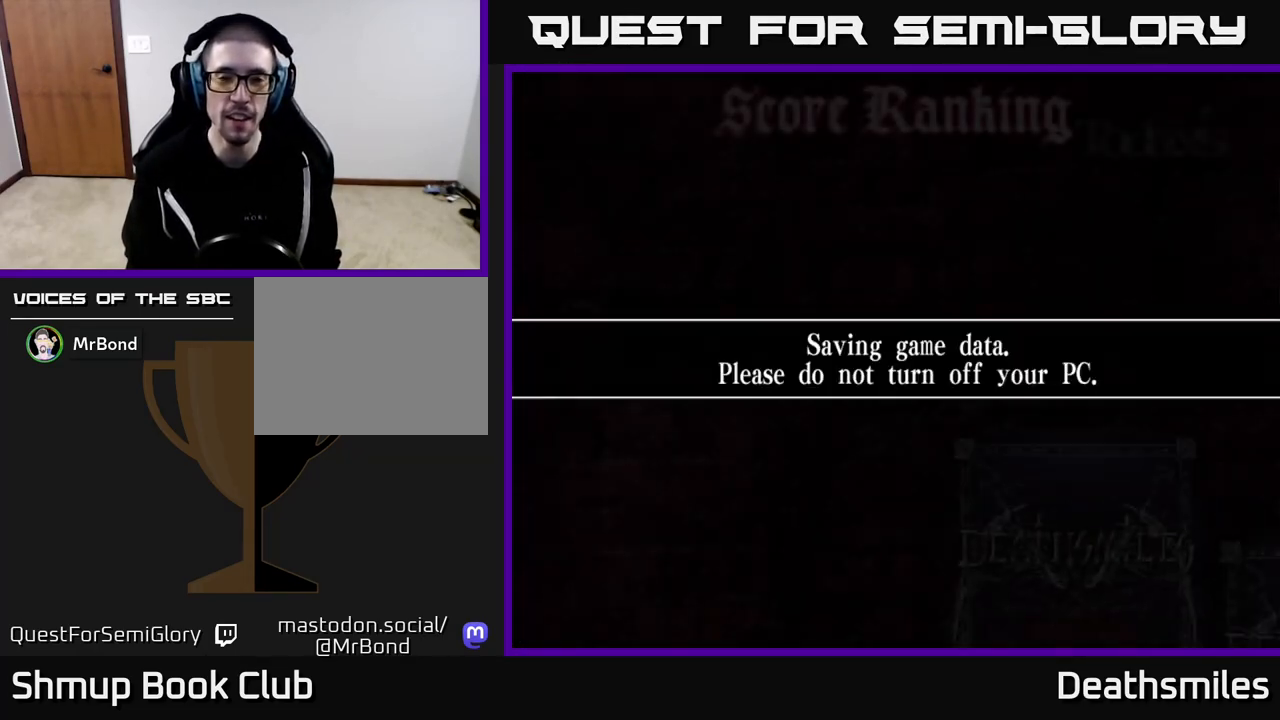
{"buttons": [], "events": []}
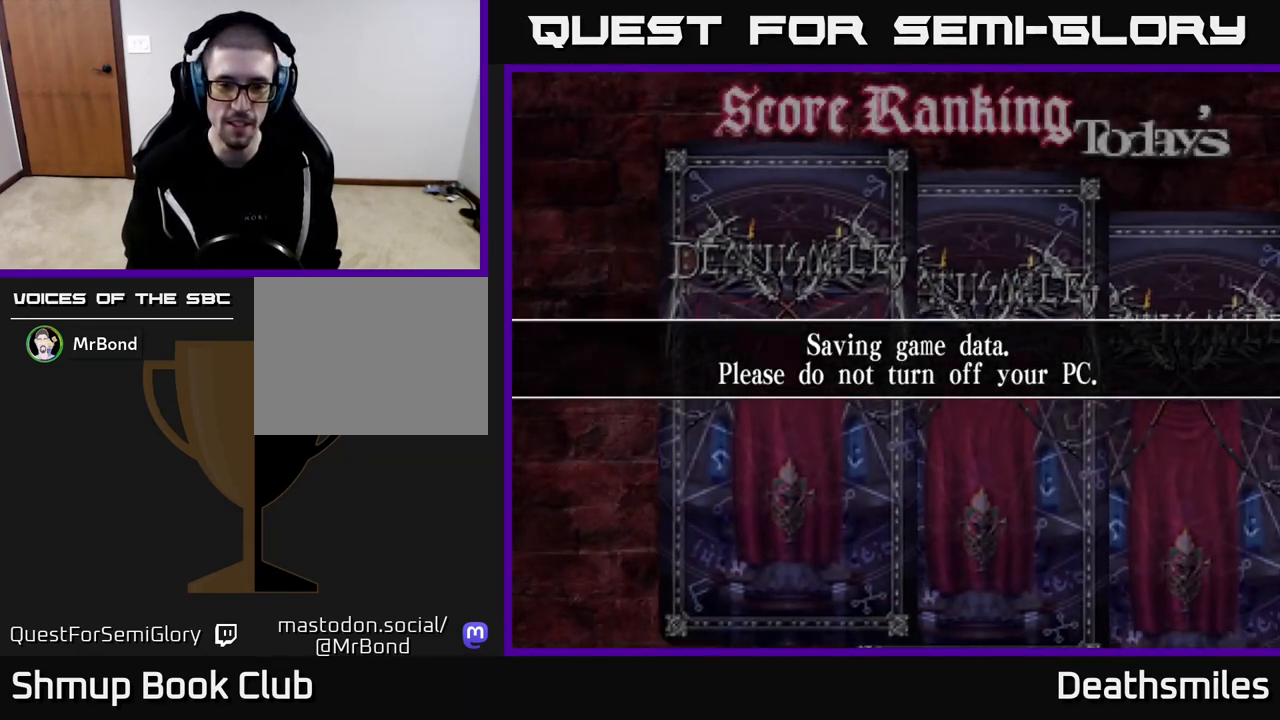
{"buttons": ["A"], "events": [[117, "A", "down"], [133, "A", "up"], [317, "A", "down"], [350, "A", "up"], [467, "A", "down"]]}
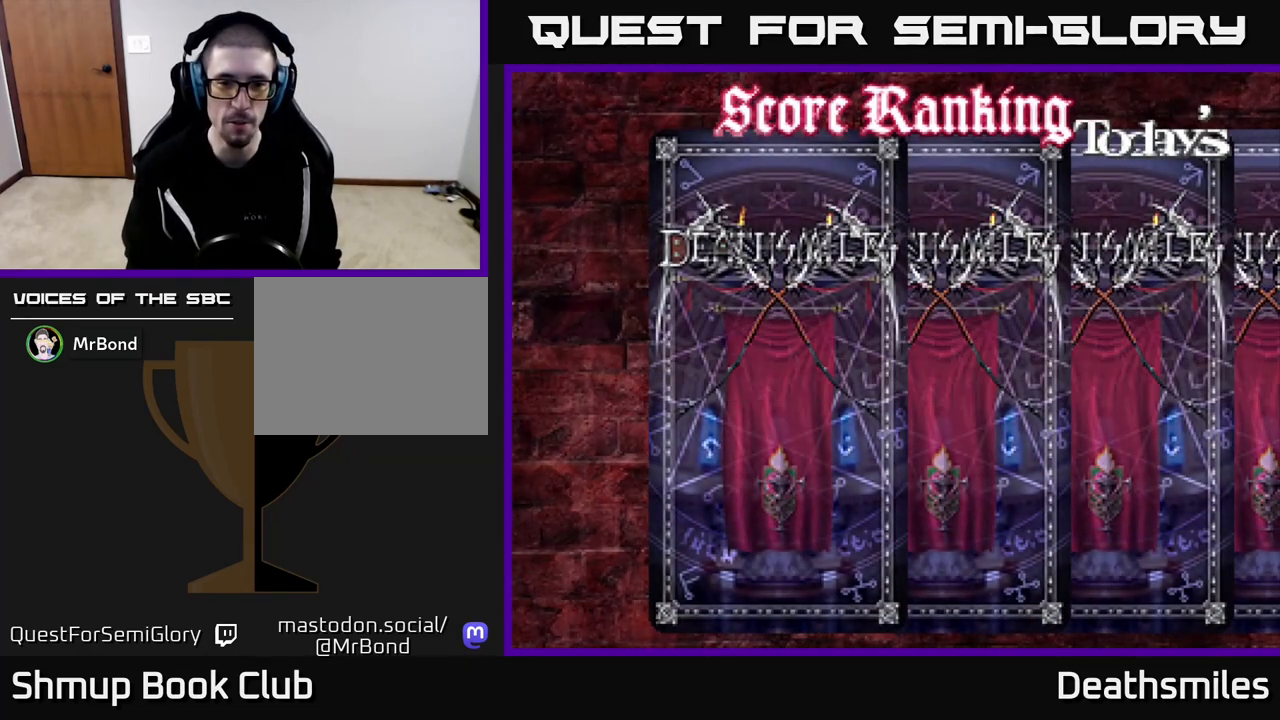
{"buttons": [], "events": [[17, "A", "up"], [133, "A", "down"], [167, "A", "up"], [283, "A", "down"], [317, "A", "up"], [417, "A", "down"], [467, "A", "up"]]}
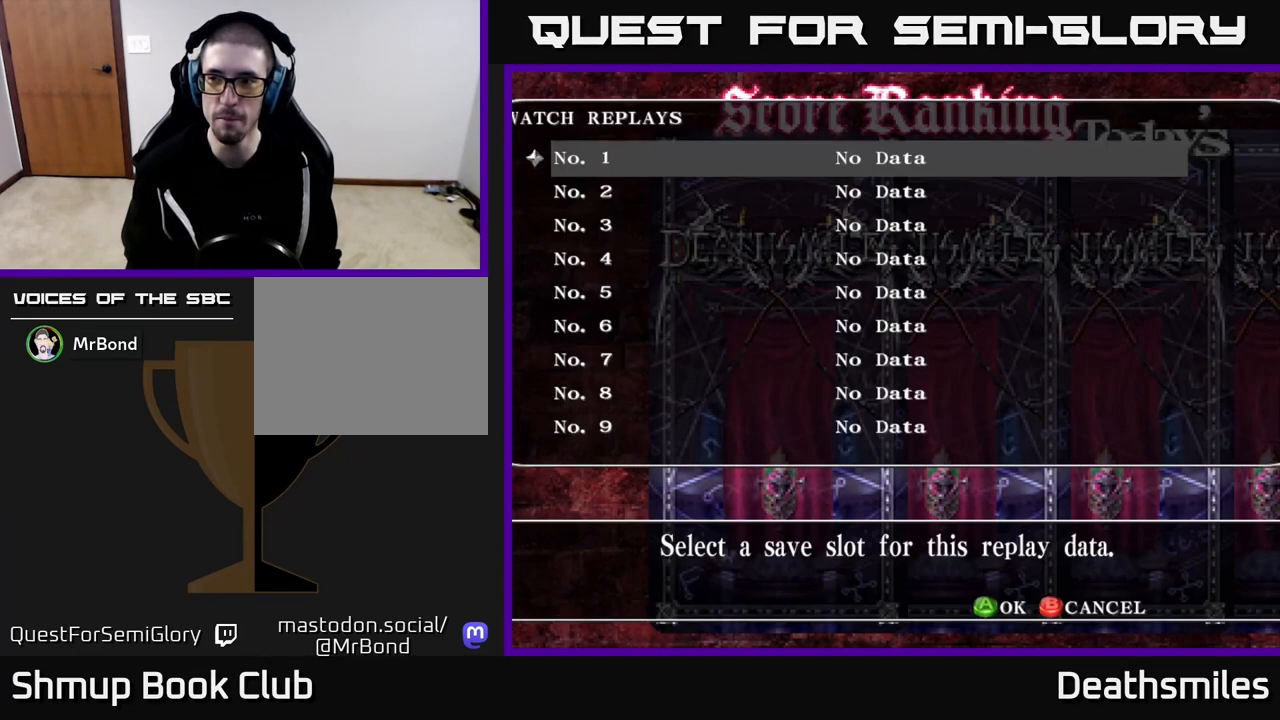
{"buttons": [], "events": []}
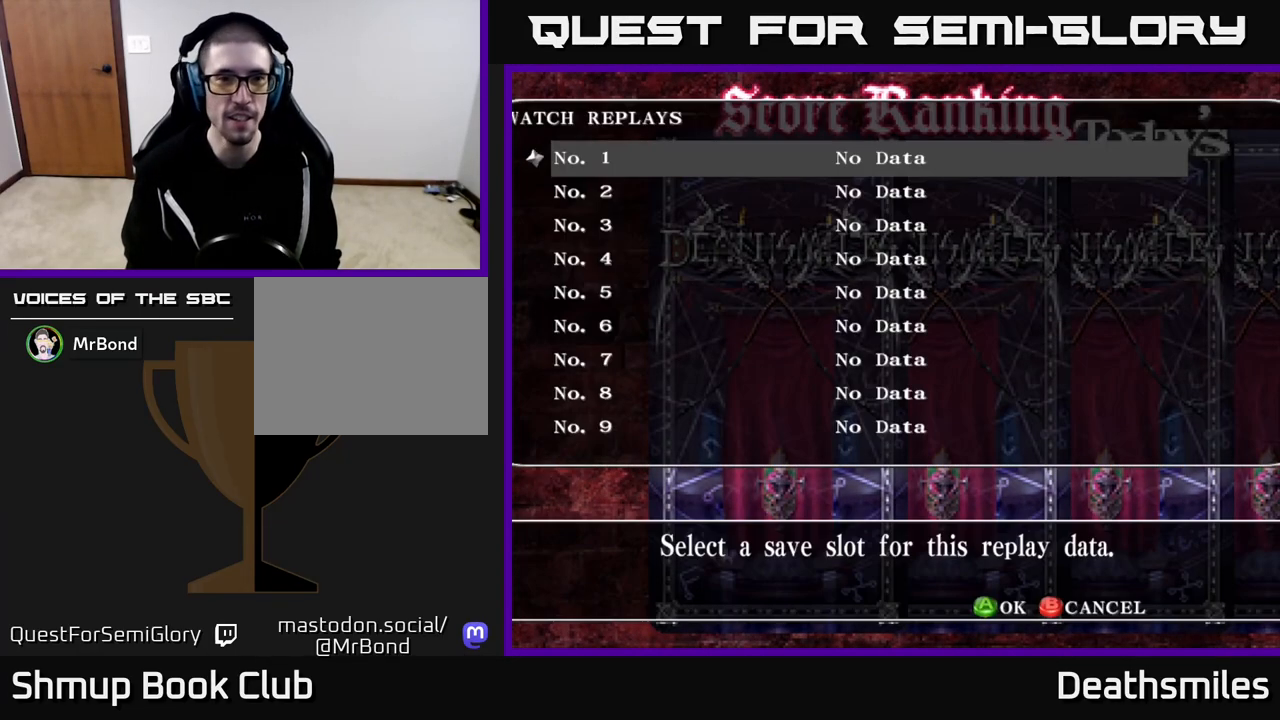
{"buttons": [], "events": []}
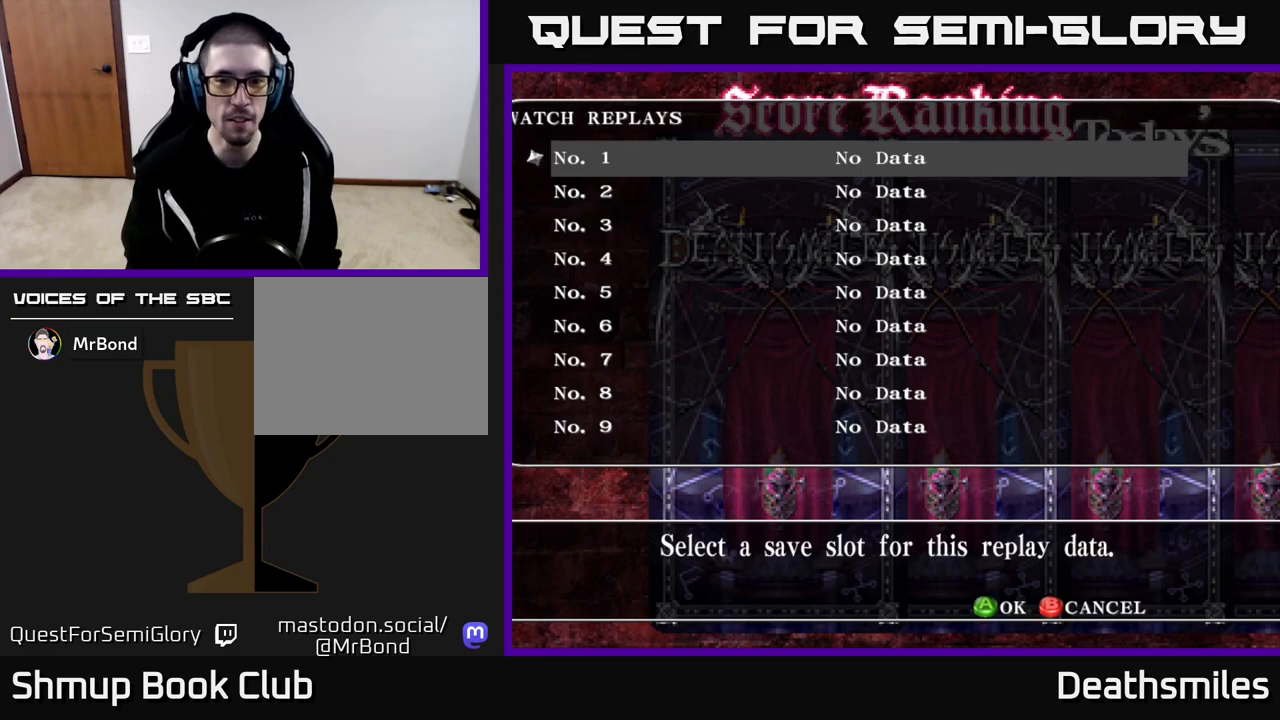
{"buttons": [], "events": [[283, "B", "down"], [333, "B", "up"]]}
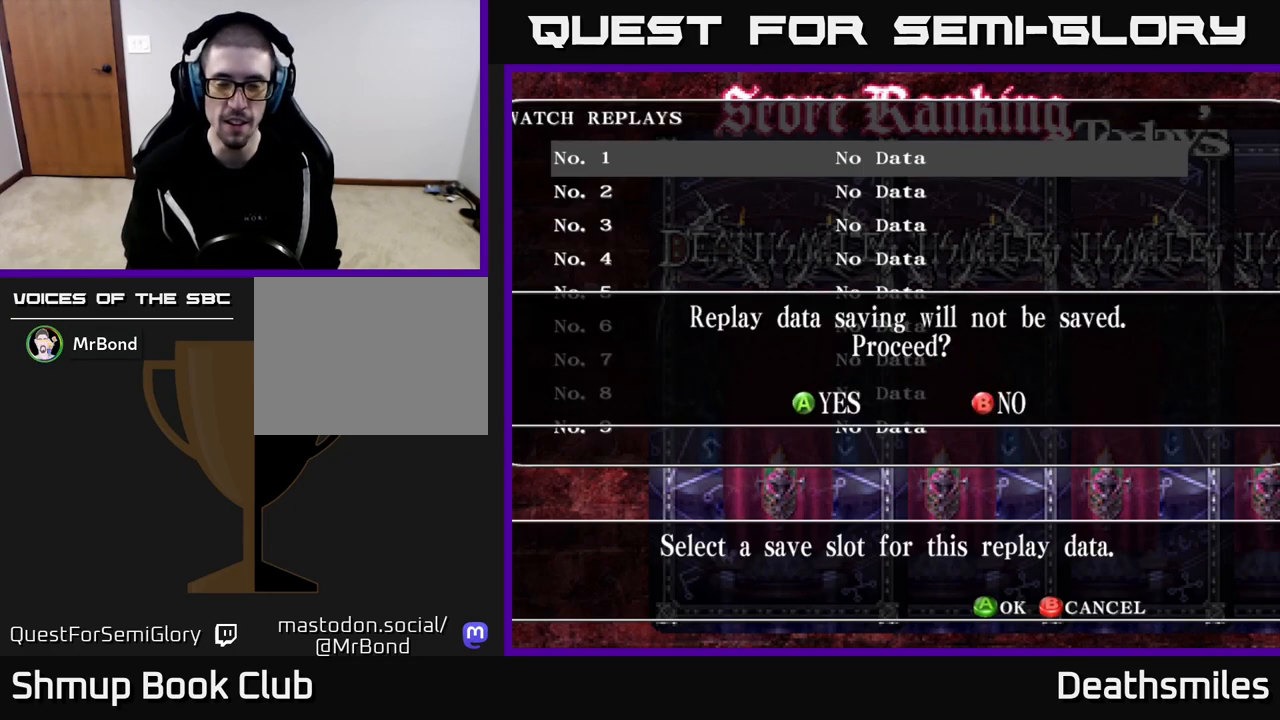
{"buttons": [], "events": [[200, "B", "down"], [267, "B", "up"]]}
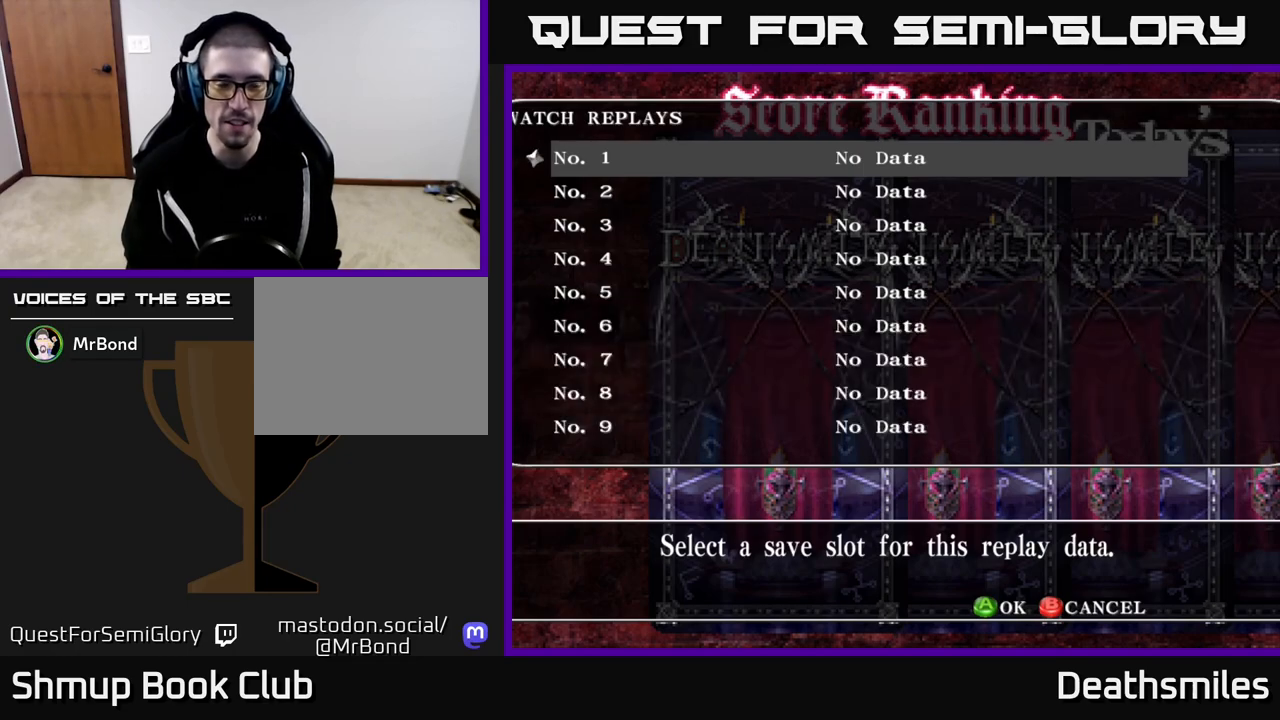
{"buttons": [], "events": [[233, "B", "down"], [317, "B", "up"]]}
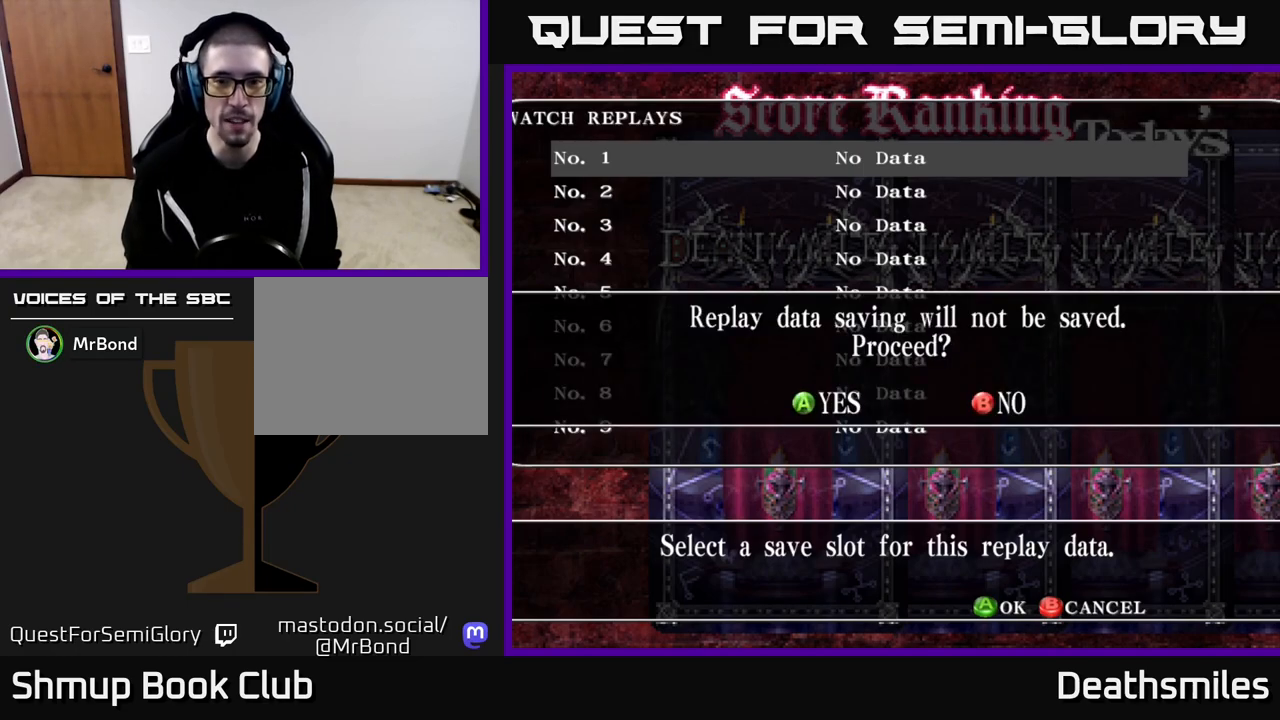
{"buttons": [], "events": [[150, "B", "down"], [217, "B", "up"]]}
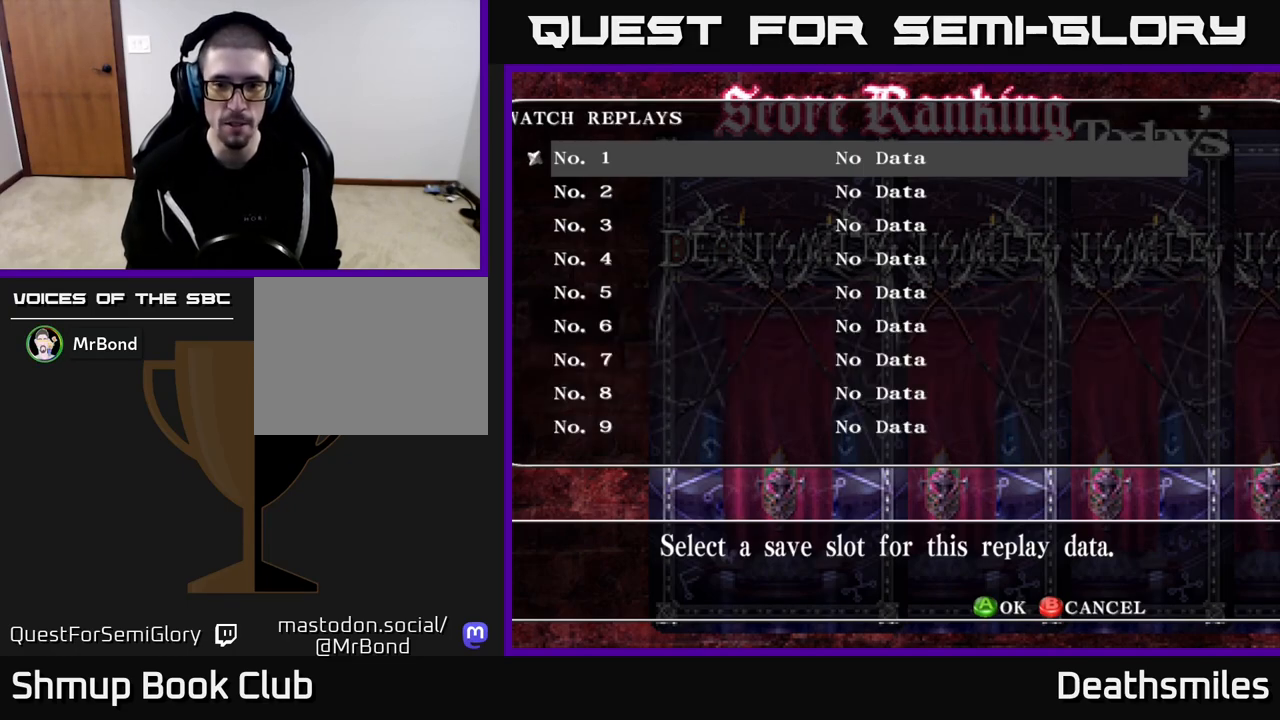
{"buttons": [], "events": [[400, "B", "down"], [467, "B", "up"]]}
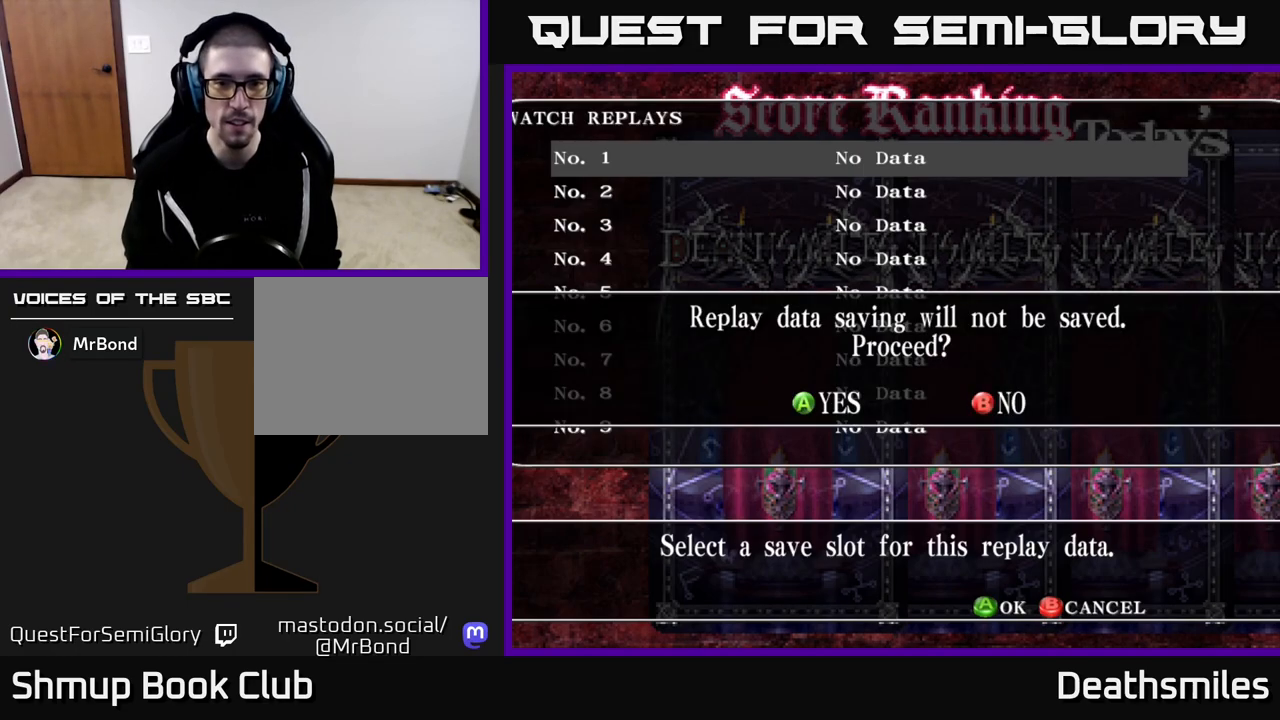
{"buttons": [], "events": [[183, "A", "down"], [217, "A", "up"]]}
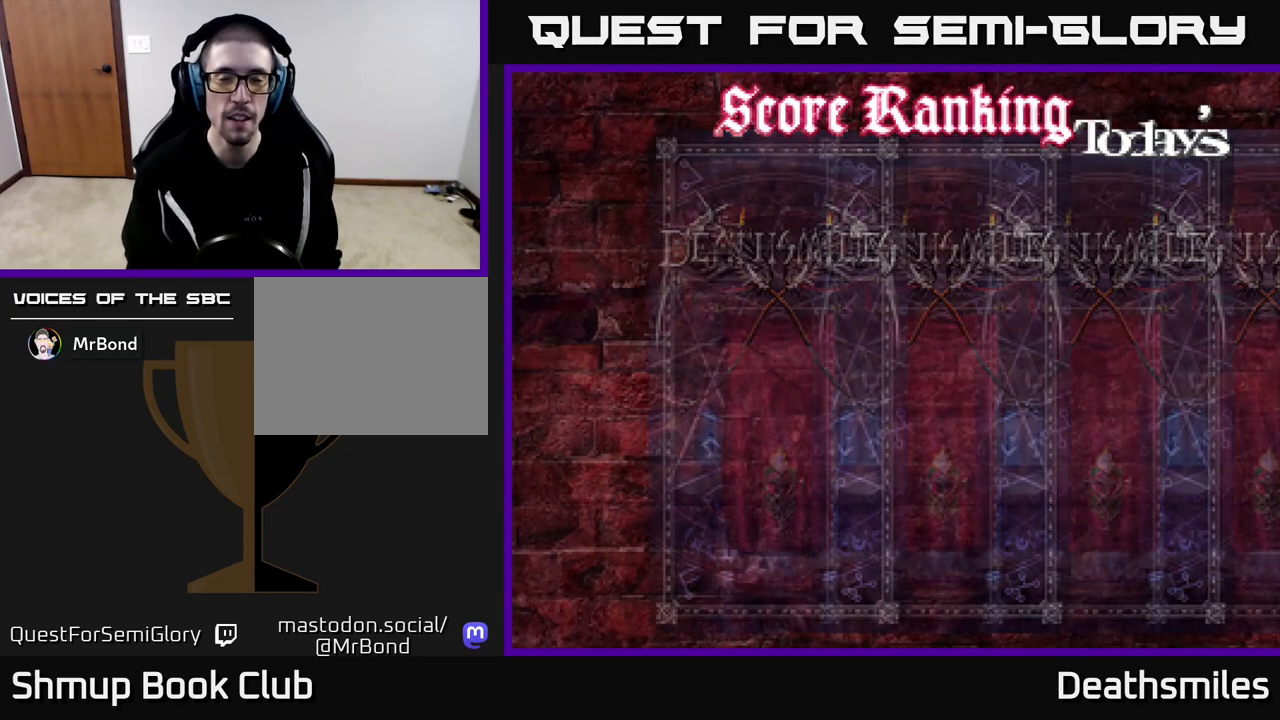
{"buttons": [], "events": []}
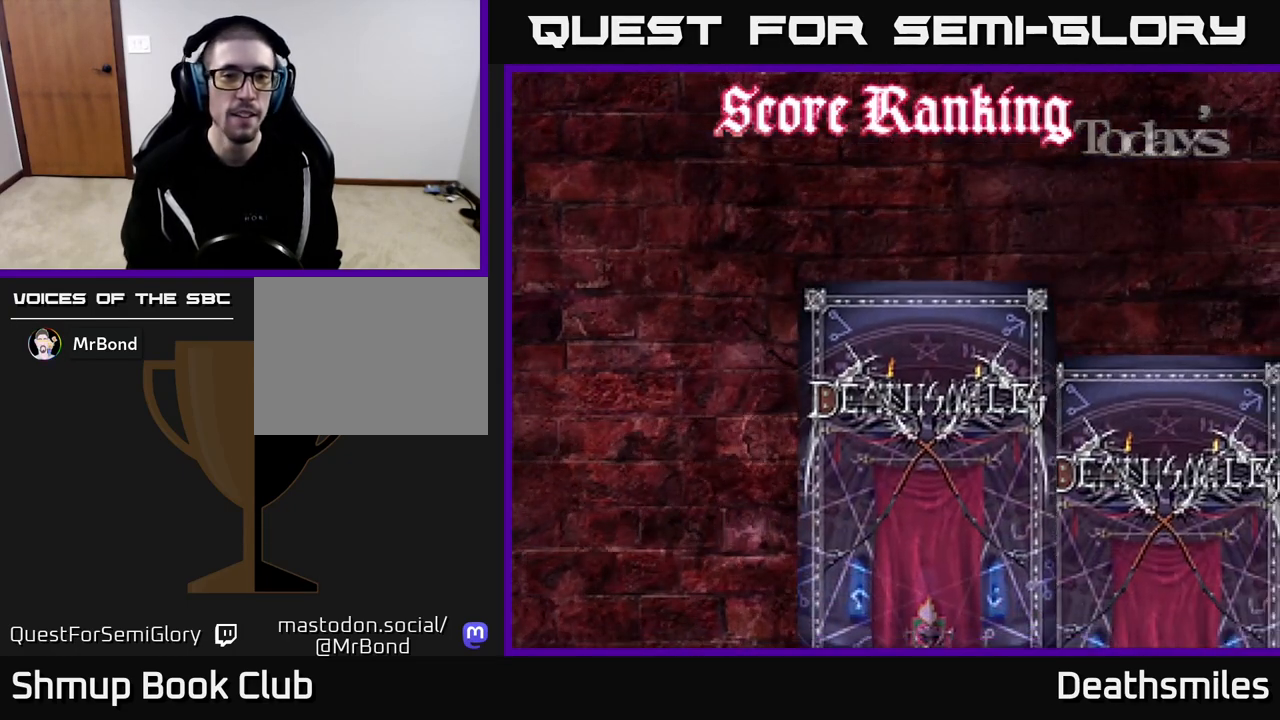
{"buttons": ["START"], "events": [[367, "START", "down"]]}
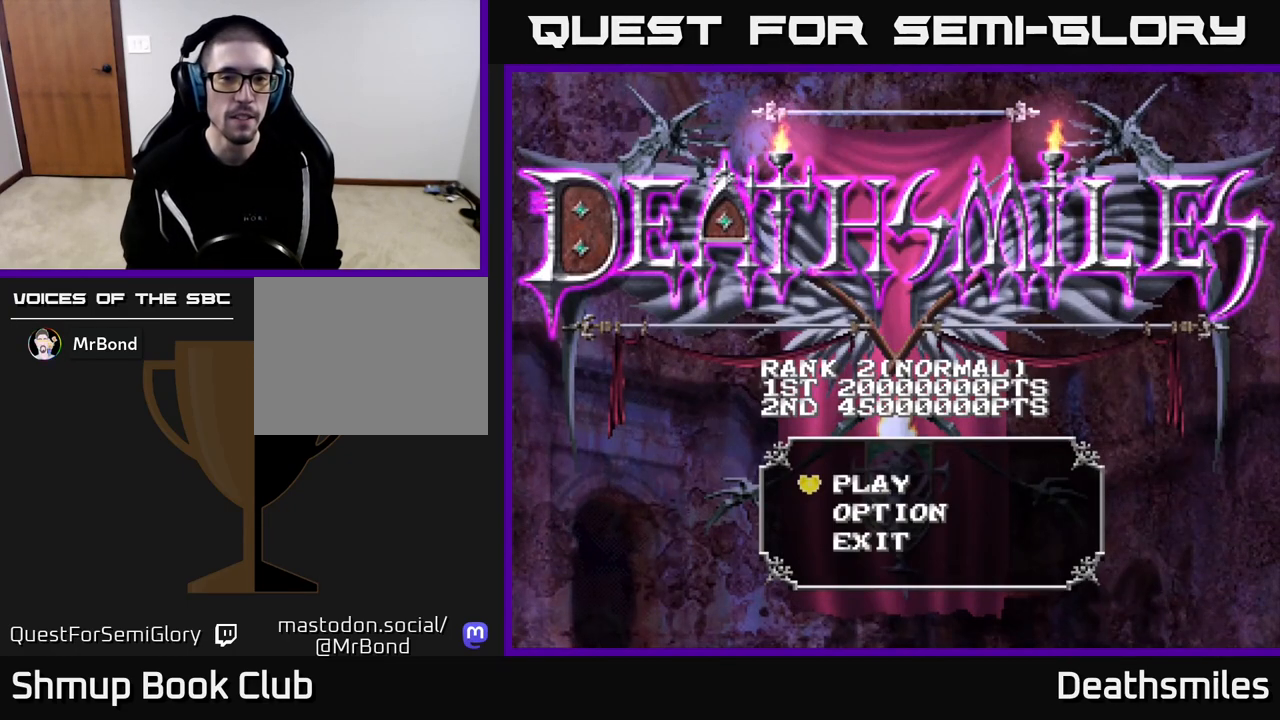
{"buttons": [], "events": [[50, "START", "up"], [433, "A", "down"], [500, "A", "up"]]}